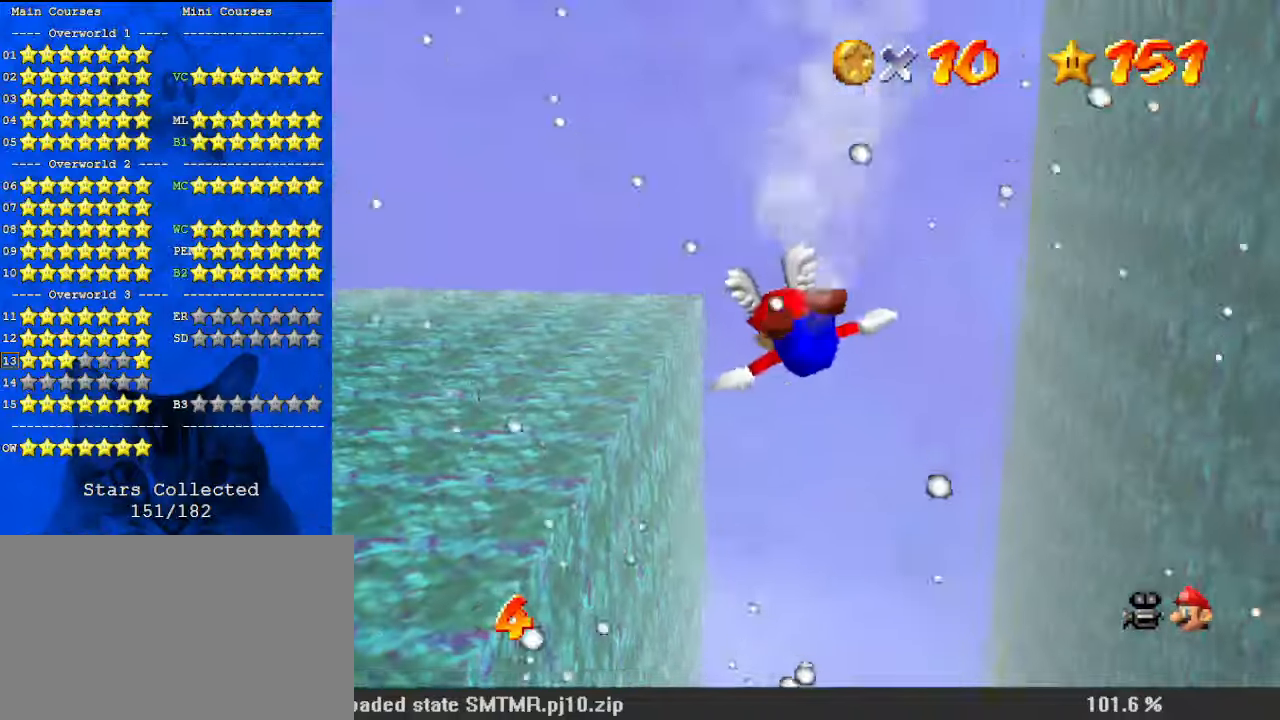
Gameplay with keyboard; each line is a JSON object with the keys held at the frame after it. "events" lists presses ("down") and releases ("up") of "a", "c", "ctrl", "d", "down", "left", "return", "right", "s", "shift", "up", "w", "x" and "y" between this image and that frame as [ms after this image, input, new state], when the widget could be followed in between. No other keys are recorded. Mouse input is not recorded.
{"keys": ["left", "up"], "events": [[67, "left", "up"], [467, "left", "down"]]}
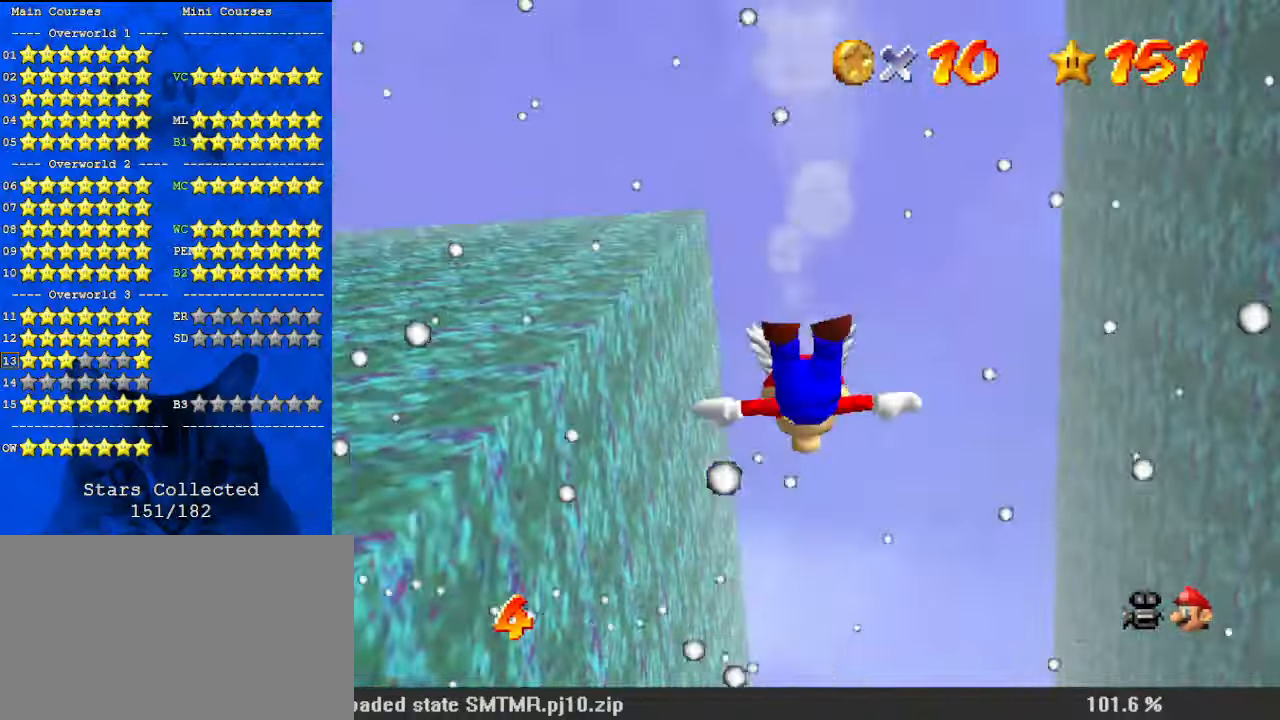
{"keys": ["left"], "events": [[100, "left", "up"], [267, "up", "up"], [433, "left", "down"]]}
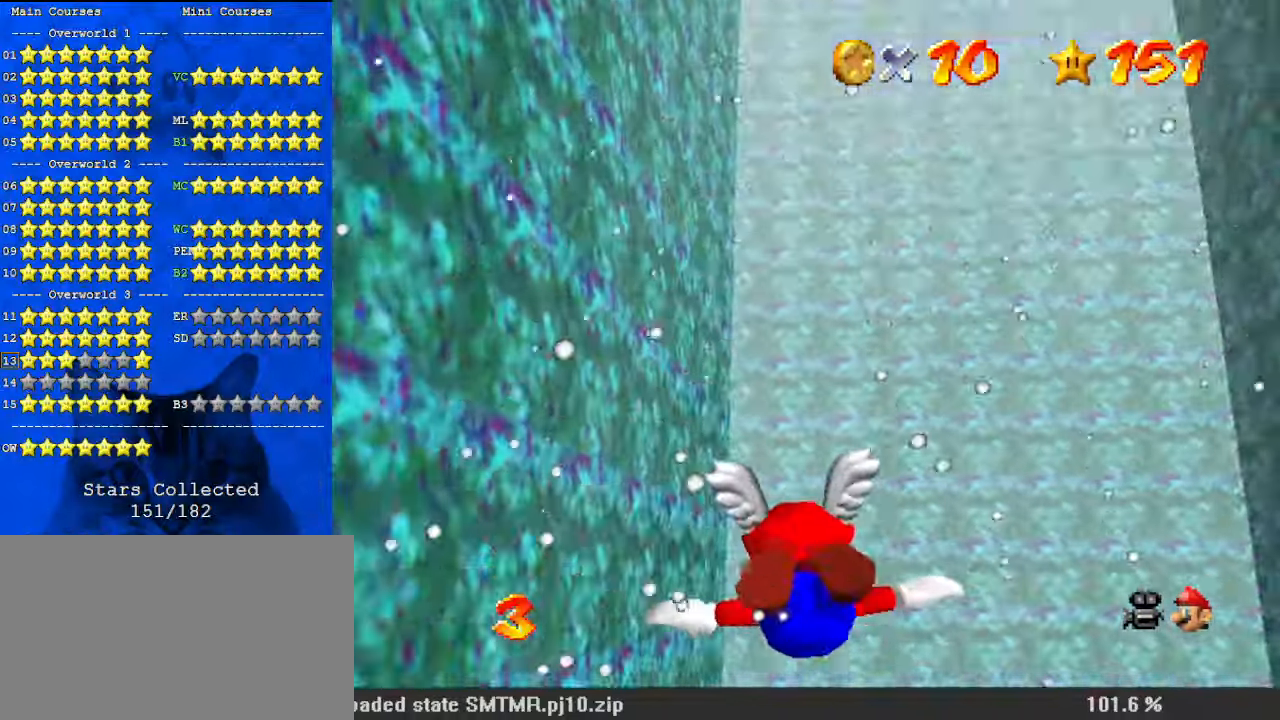
{"keys": [], "events": [[67, "up", "down"], [133, "left", "up"], [167, "right", "down"], [300, "right", "up"], [500, "up", "up"]]}
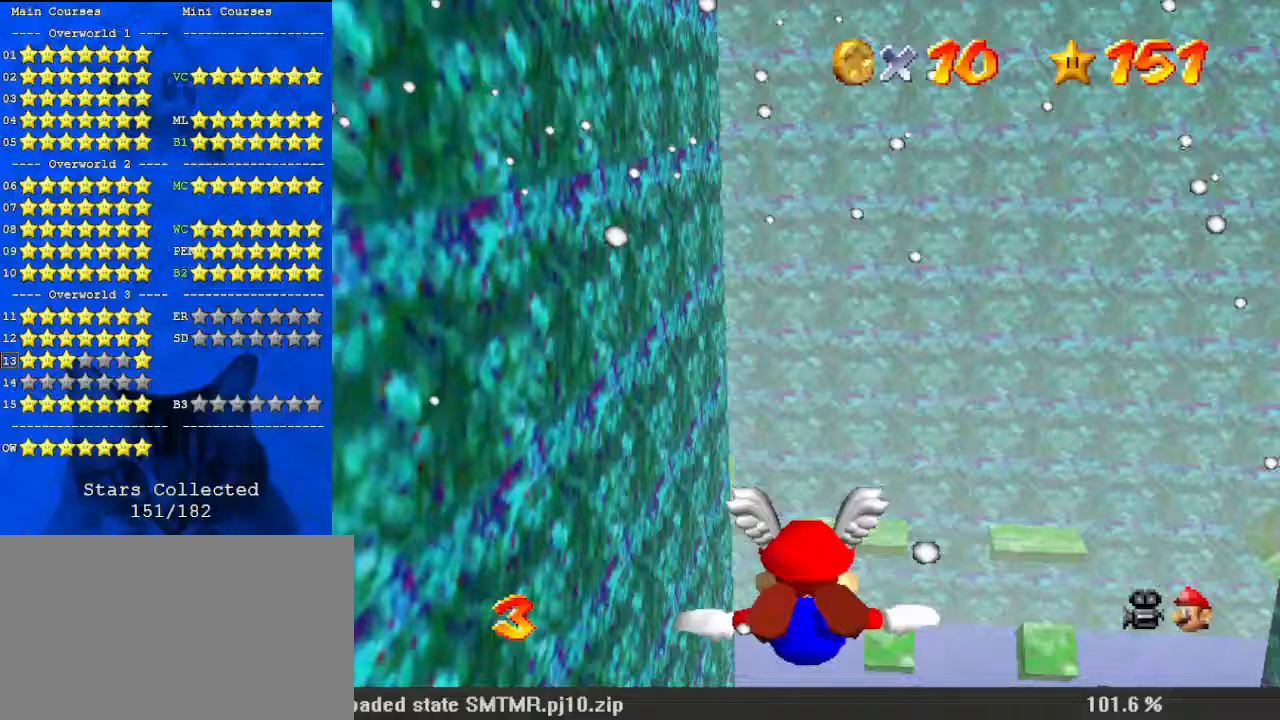
{"keys": ["right", "up"], "events": [[267, "right", "down"], [367, "up", "down"]]}
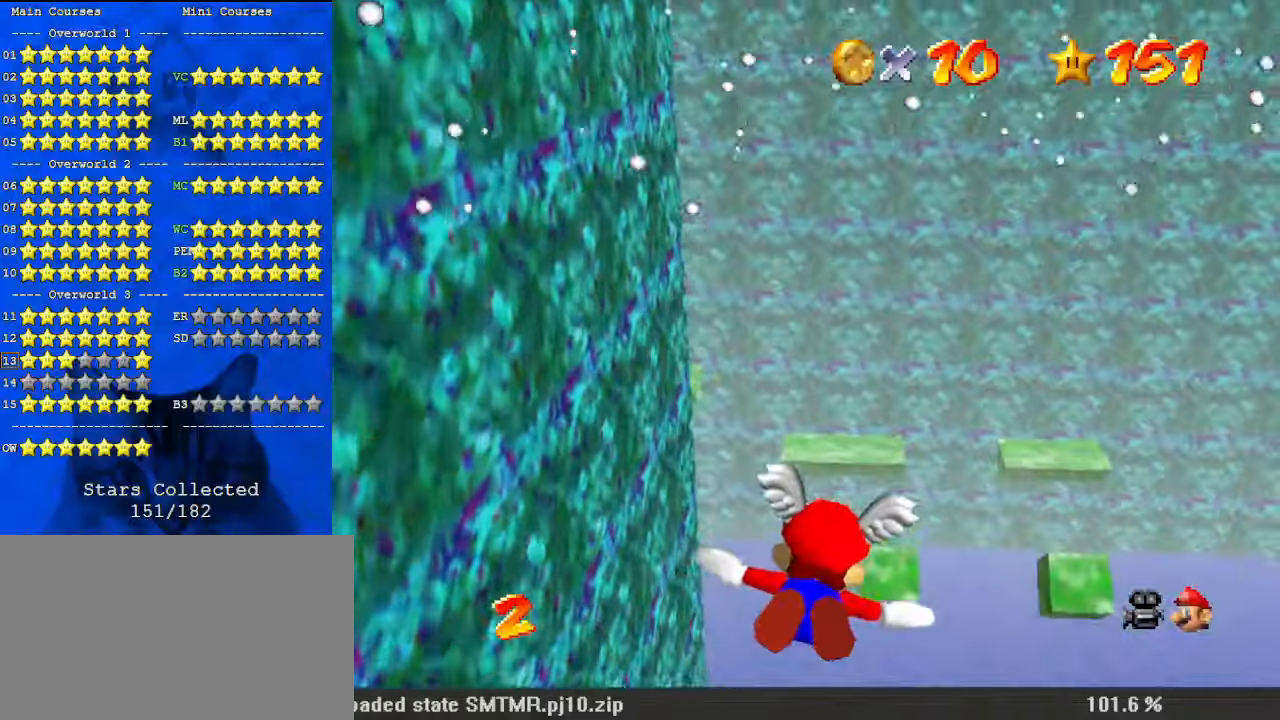
{"keys": ["right", "up"], "events": [[133, "right", "up"], [267, "up", "up"], [467, "up", "down"], [500, "right", "down"]]}
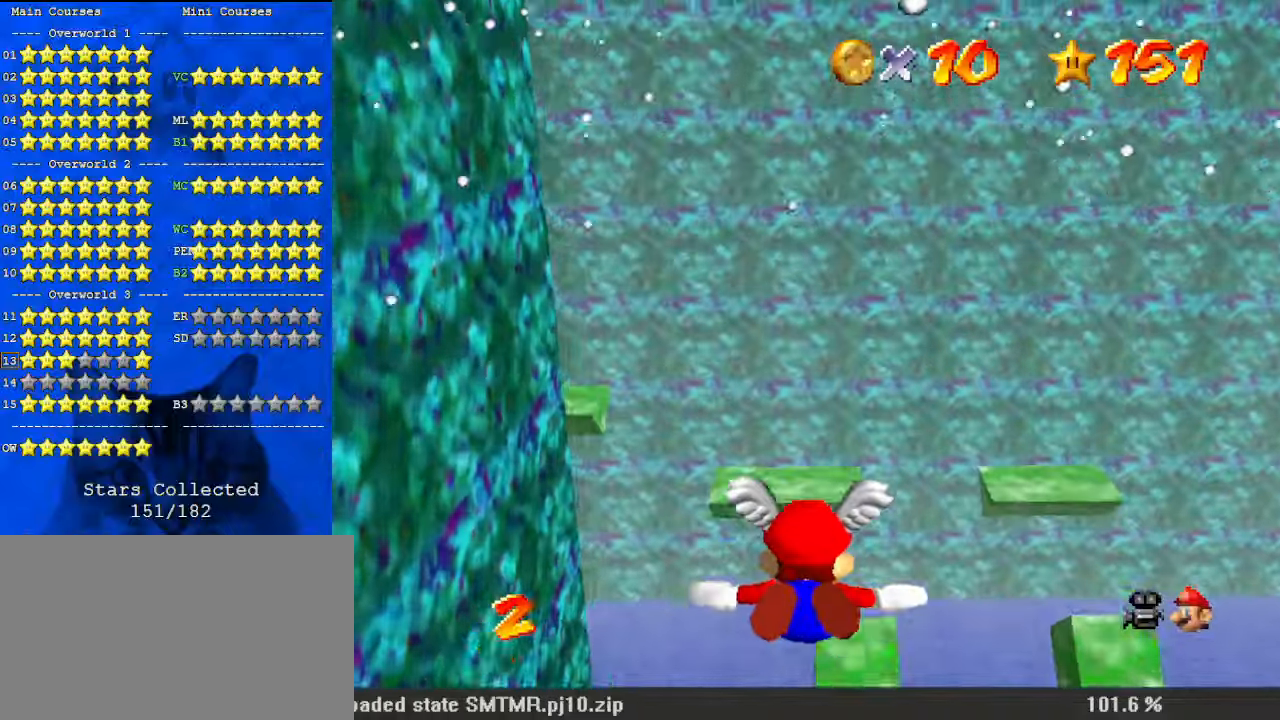
{"keys": ["right", "up"], "events": []}
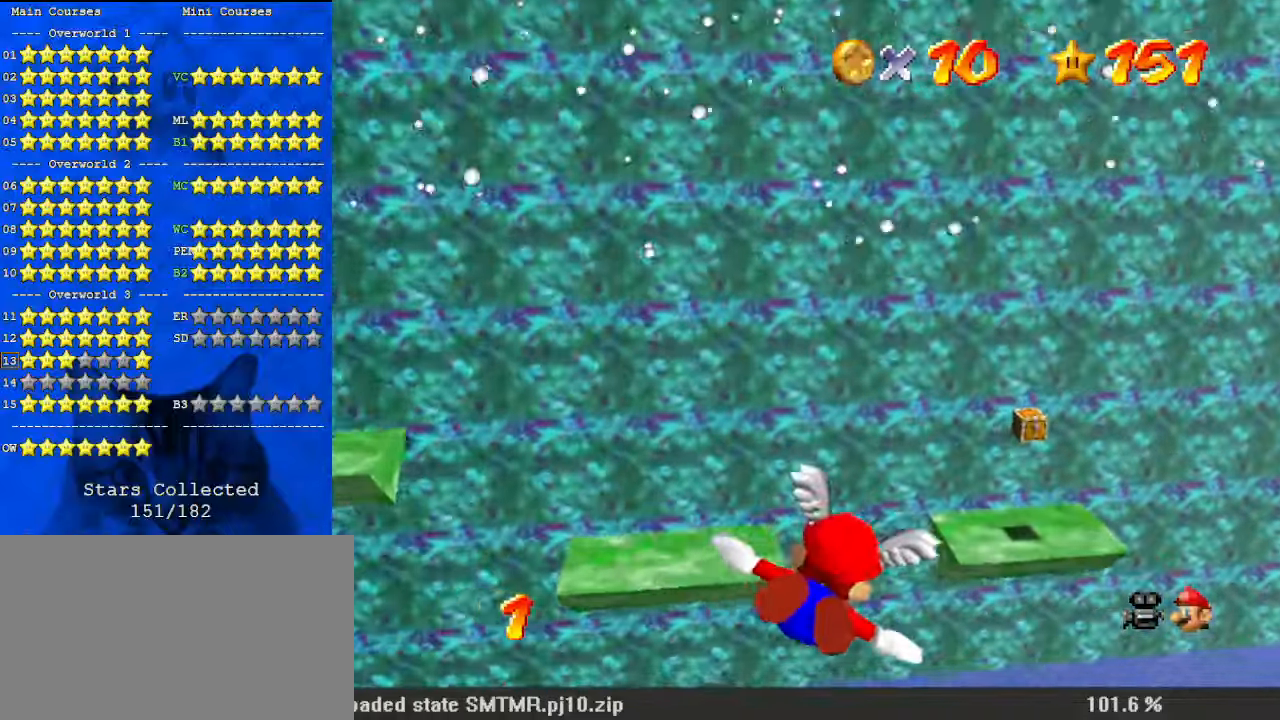
{"keys": ["right", "up"], "events": [[100, "up", "up"], [200, "right", "up"], [333, "up", "down"], [433, "right", "down"]]}
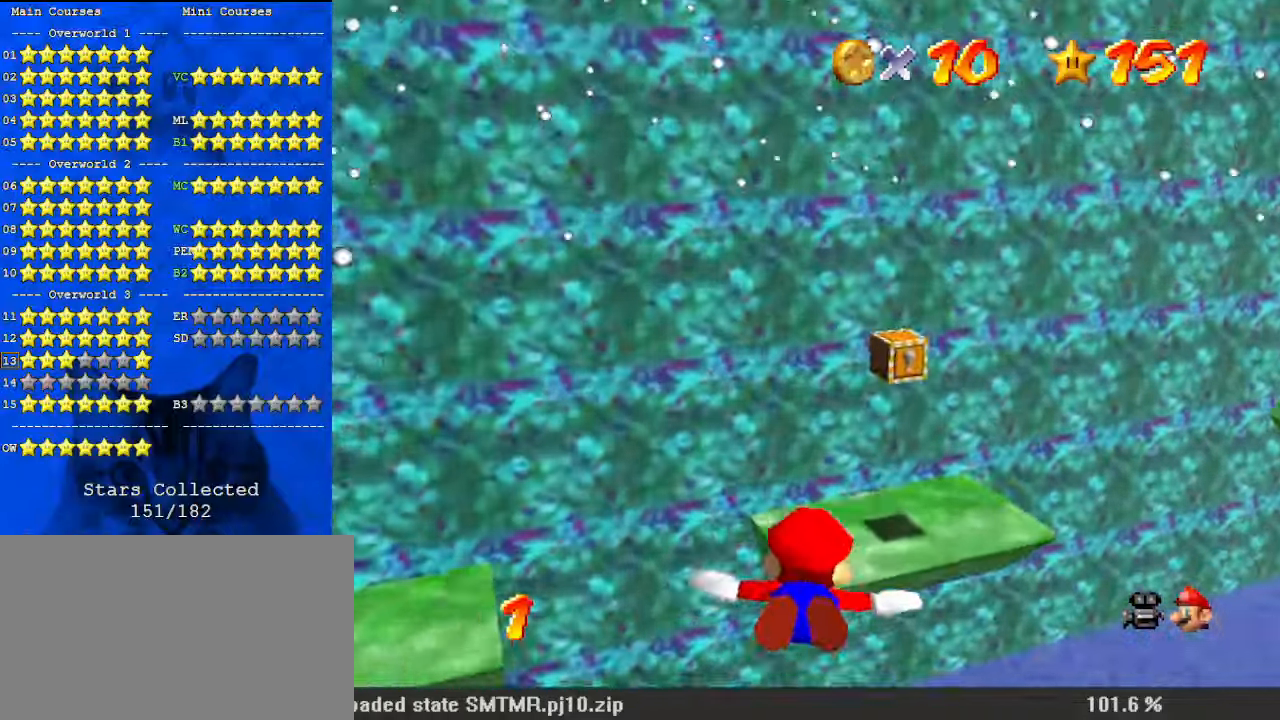
{"keys": ["right"], "events": [[133, "right", "up"], [133, "up", "up"], [267, "right", "down"], [367, "up", "down"], [433, "up", "up"]]}
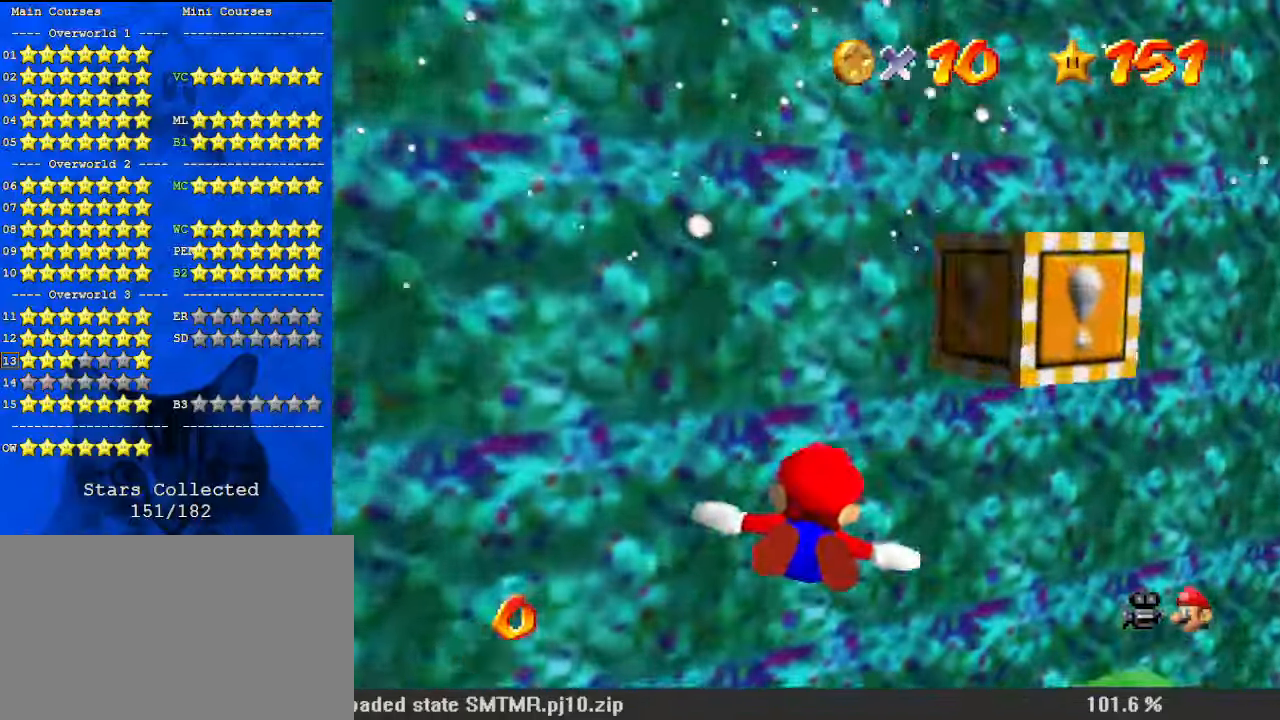
{"keys": ["a", "down", "right", "s"], "events": [[33, "y", "down"], [133, "down", "down"], [167, "y", "up"], [267, "c", "down"], [400, "c", "up"], [467, "a", "down"], [467, "s", "down"]]}
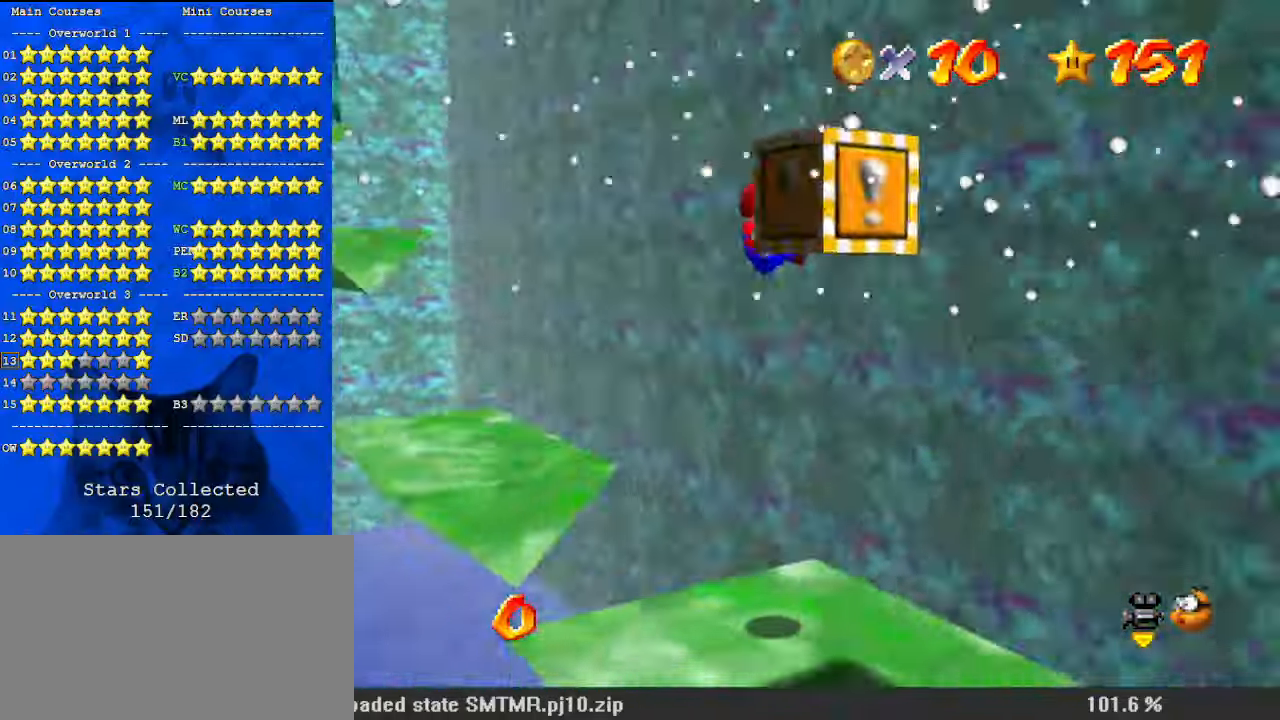
{"keys": ["a"], "events": [[67, "down", "up"], [100, "a", "up"], [100, "s", "up"], [133, "a", "down"], [133, "s", "down"], [233, "s", "up"], [267, "a", "up"], [267, "right", "up"], [333, "a", "down"], [433, "a", "up"], [500, "a", "down"]]}
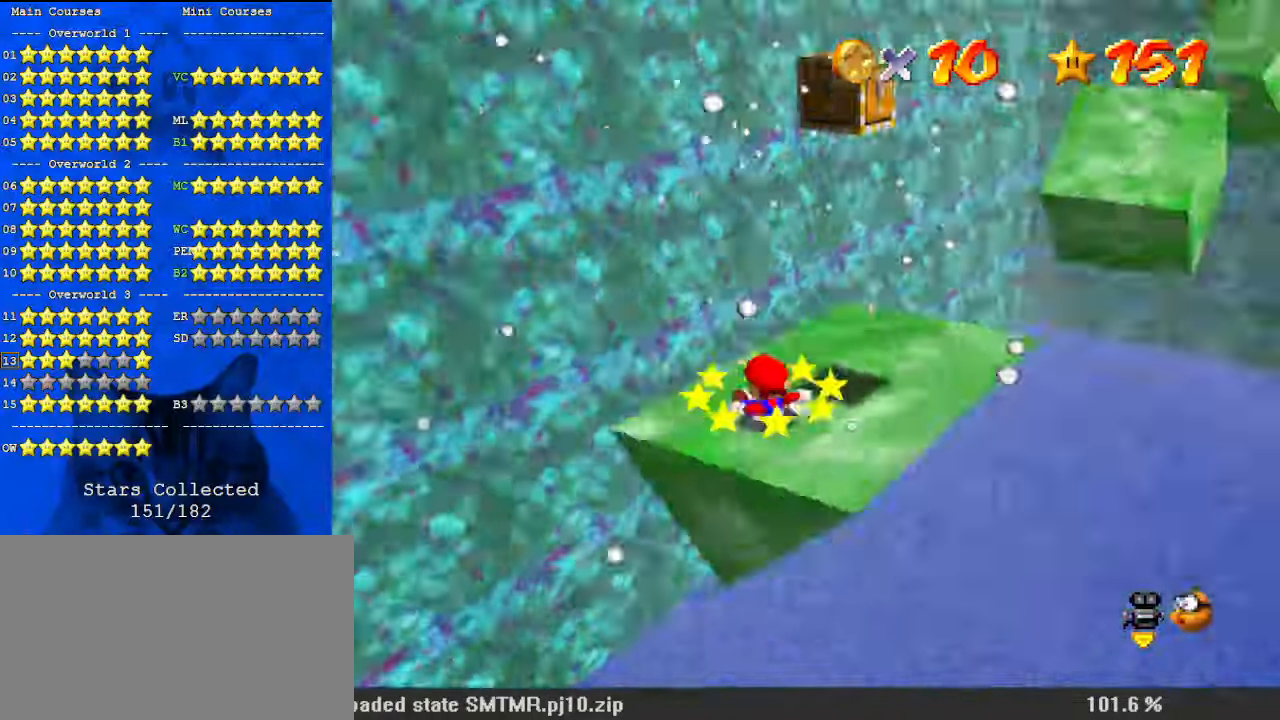
{"keys": ["up"], "events": [[100, "s", "down"], [200, "a", "up"], [200, "up", "down"], [233, "s", "up"]]}
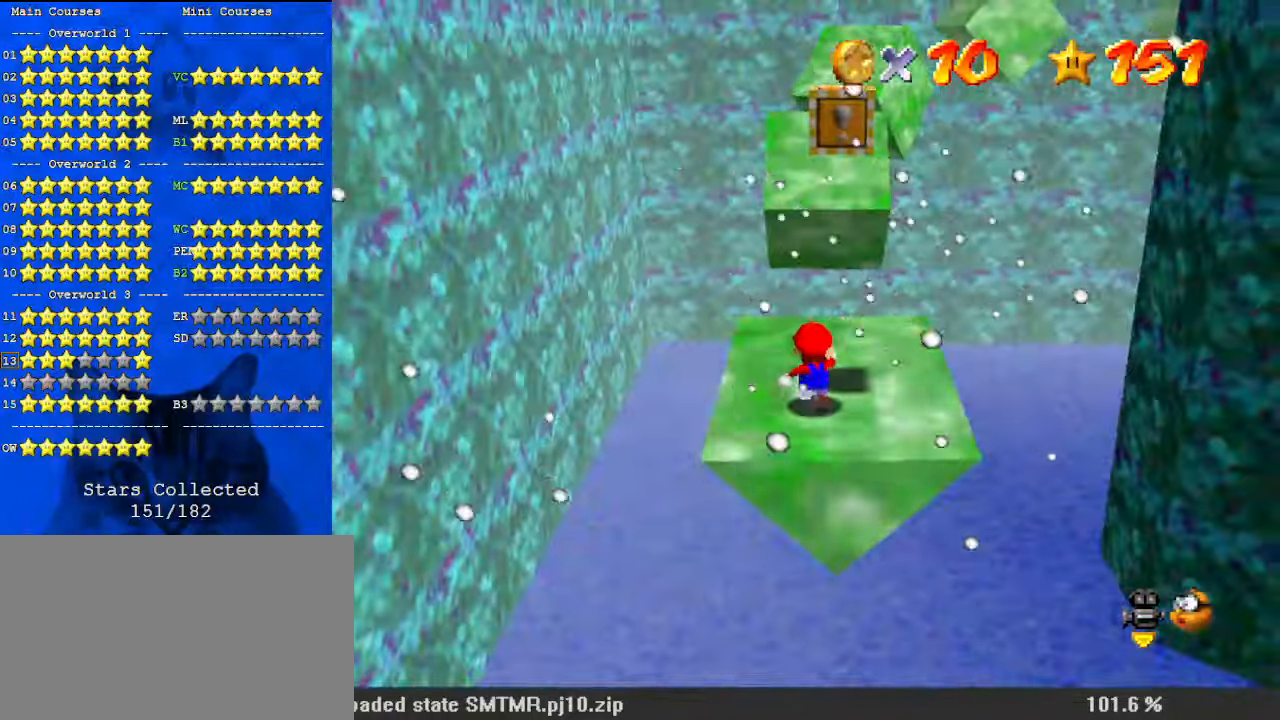
{"keys": ["left", "up"], "events": [[67, "right", "down"], [200, "right", "up"], [300, "a", "down"], [400, "left", "down"], [433, "a", "up"]]}
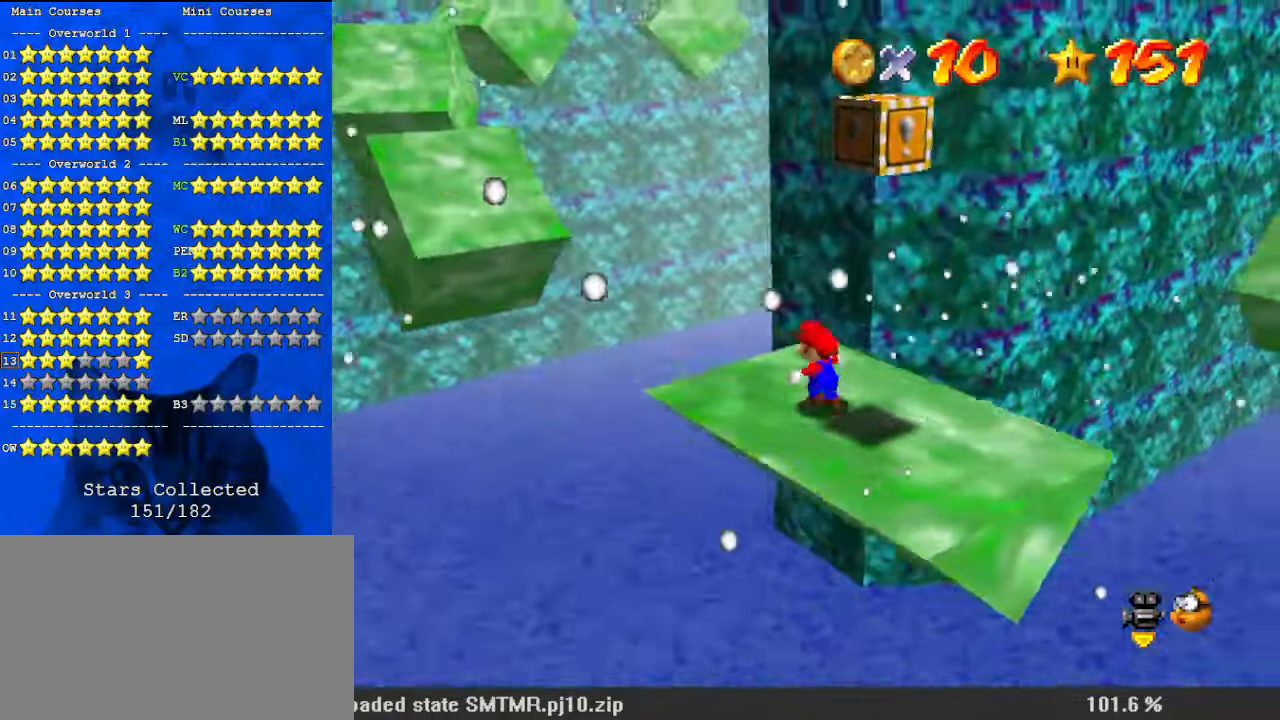
{"keys": ["left", "shift", "up", "y"], "events": [[267, "y", "down"], [300, "shift", "down"]]}
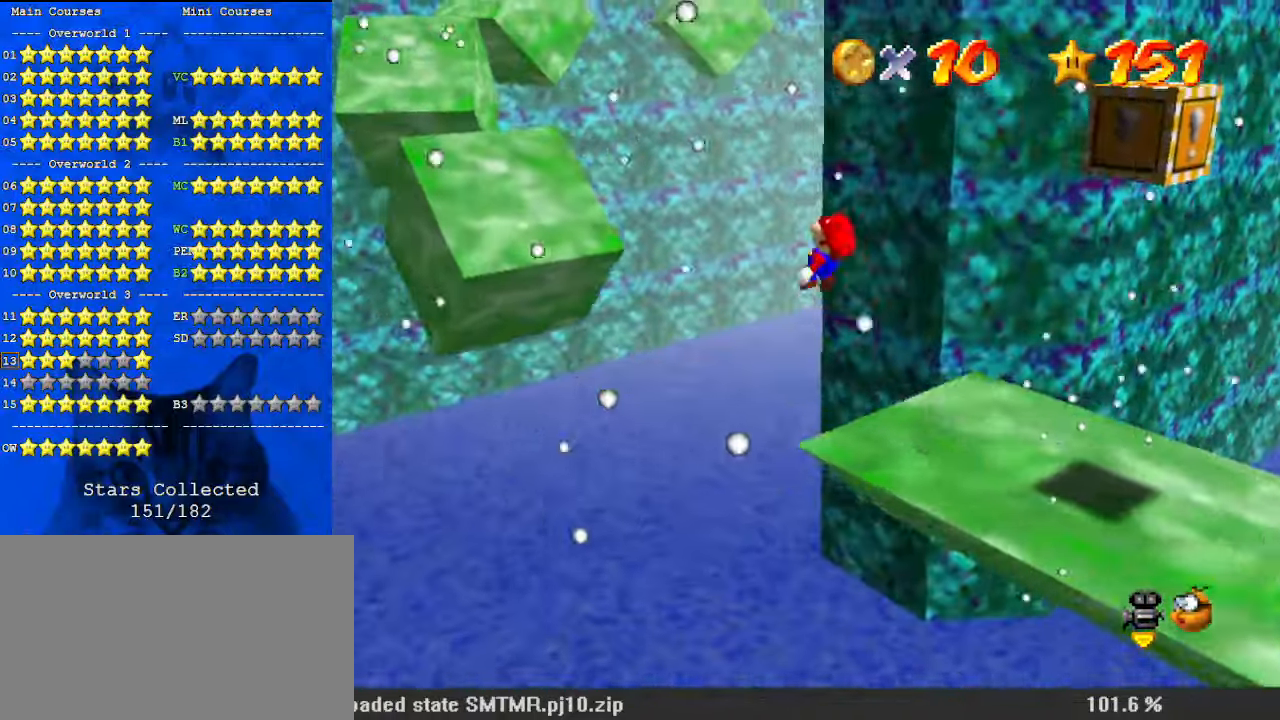
{"keys": ["left", "shift", "up", "y"], "events": []}
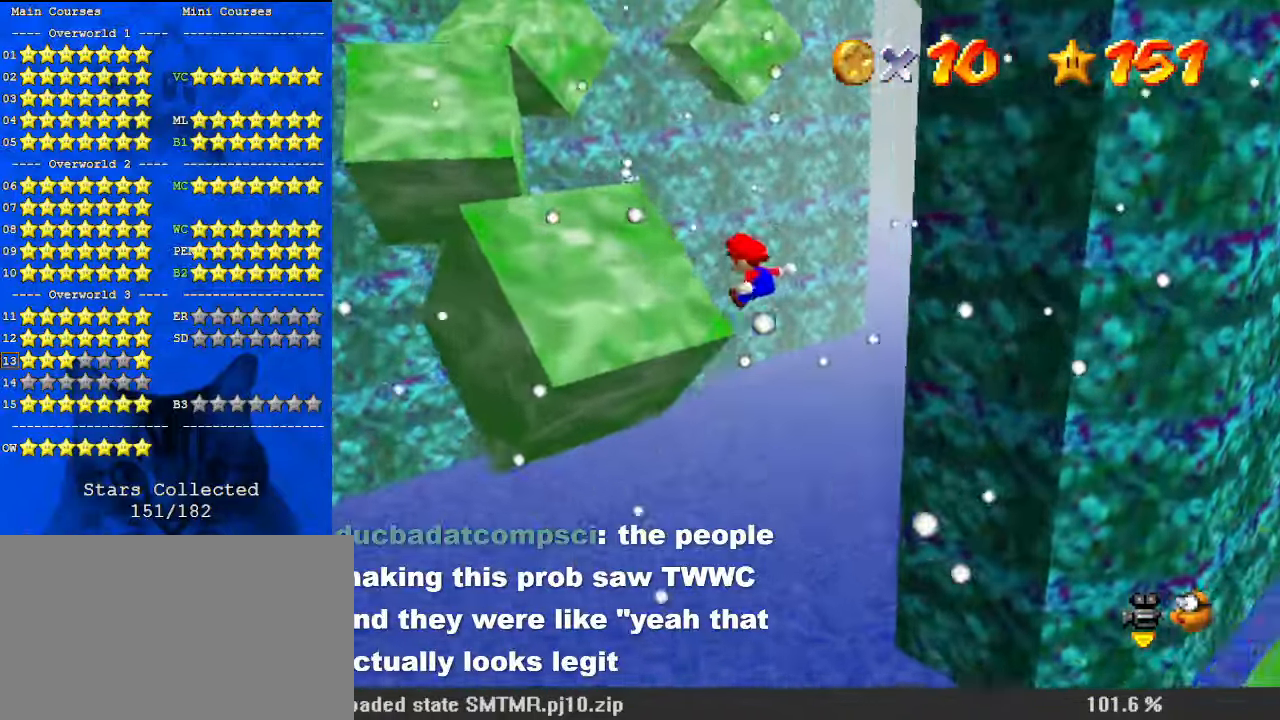
{"keys": ["left", "up"], "events": [[133, "left", "up"], [133, "right", "down"], [233, "right", "up"], [233, "shift", "up"], [233, "y", "up"], [267, "left", "down"]]}
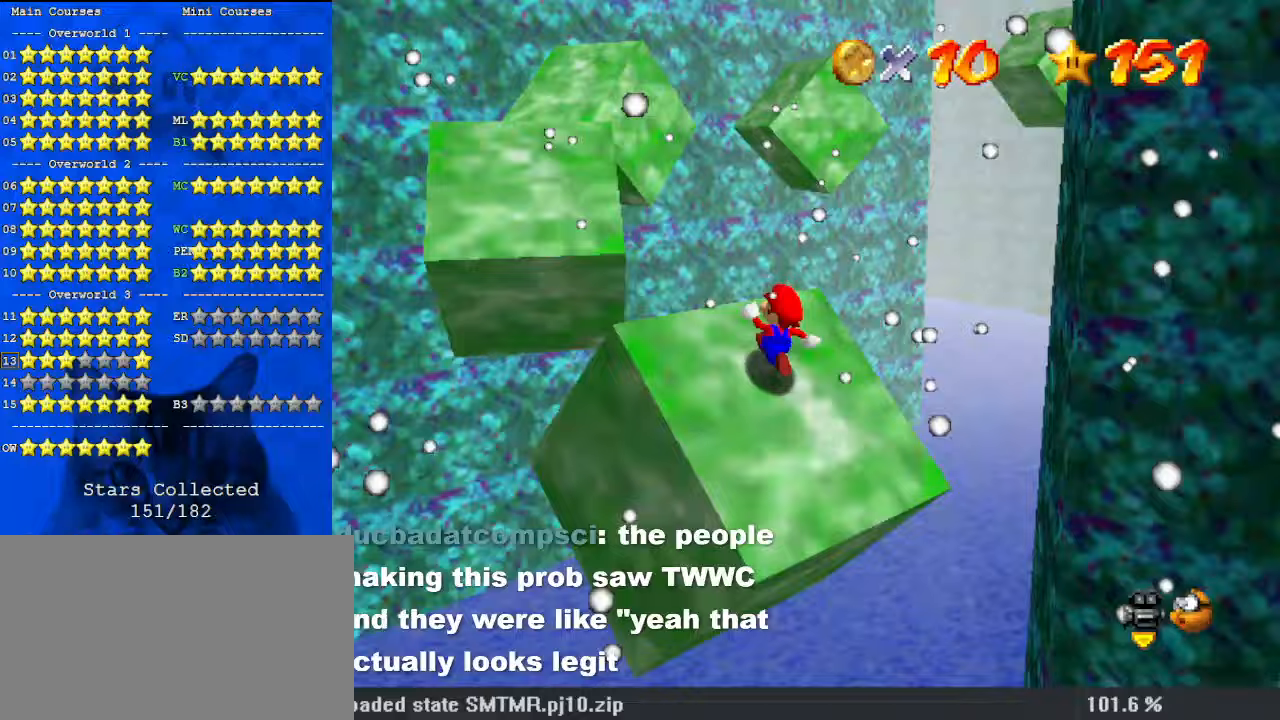
{"keys": ["shift", "up"], "events": [[300, "left", "up"], [433, "shift", "down"]]}
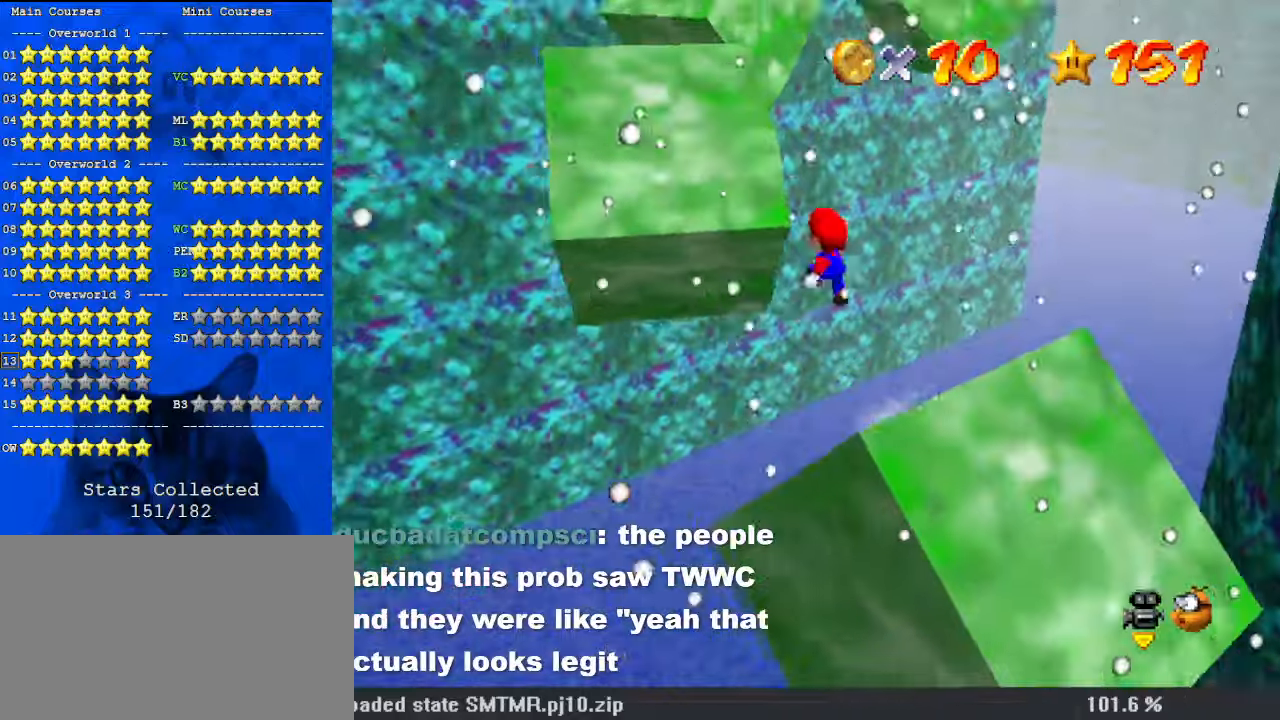
{"keys": ["left", "shift", "up"], "events": [[400, "left", "down"]]}
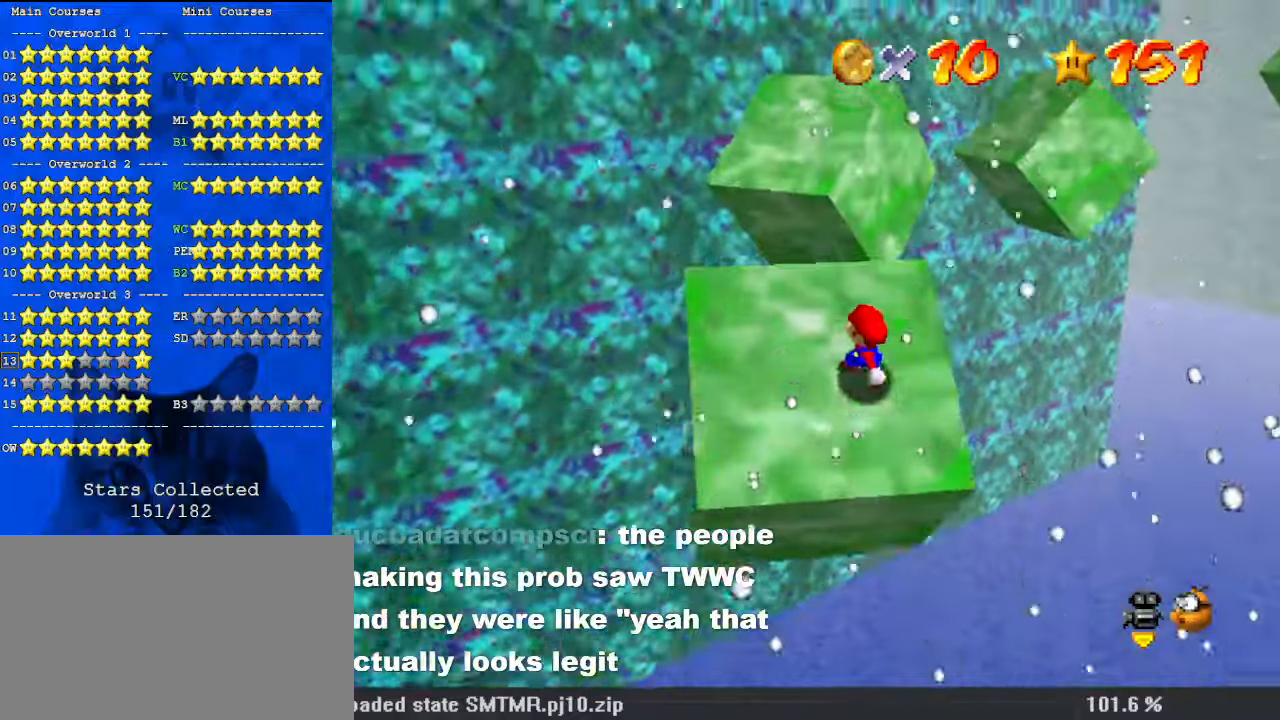
{"keys": ["up"], "events": [[133, "shift", "up"], [167, "left", "up"]]}
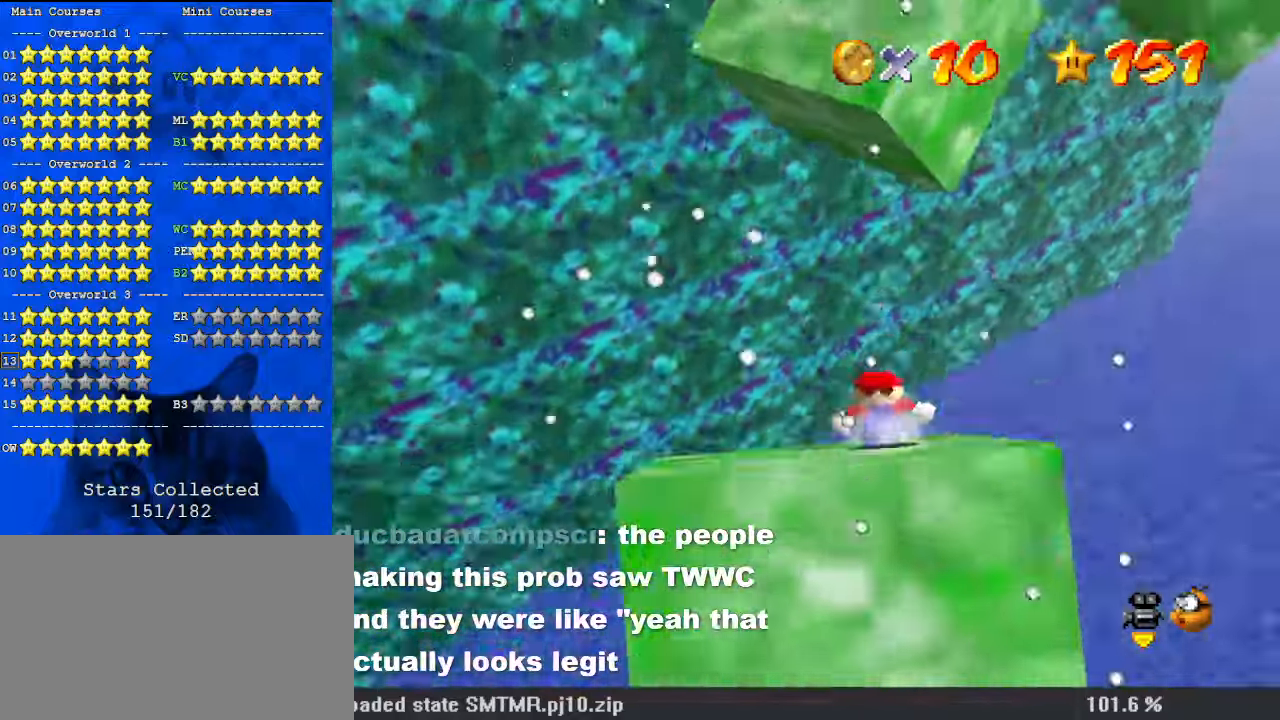
{"keys": ["down", "right", "shift"], "events": [[100, "shift", "down"], [167, "left", "down"], [233, "a", "down"], [333, "up", "up"], [367, "left", "up"], [367, "right", "down"], [400, "a", "up"], [400, "down", "down"]]}
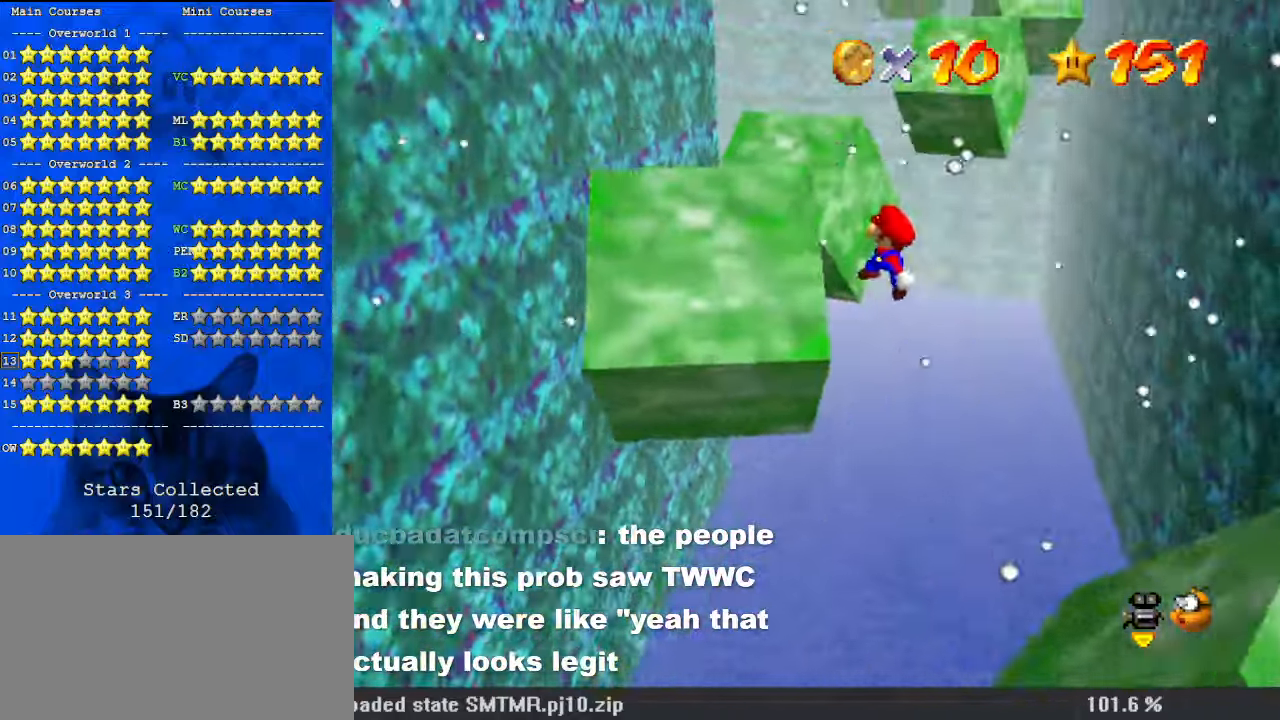
{"keys": ["left", "up"], "events": [[133, "ctrl", "down"], [133, "down", "up"], [133, "right", "up"], [200, "left", "down"], [267, "up", "down"], [333, "ctrl", "up"], [333, "shift", "up"]]}
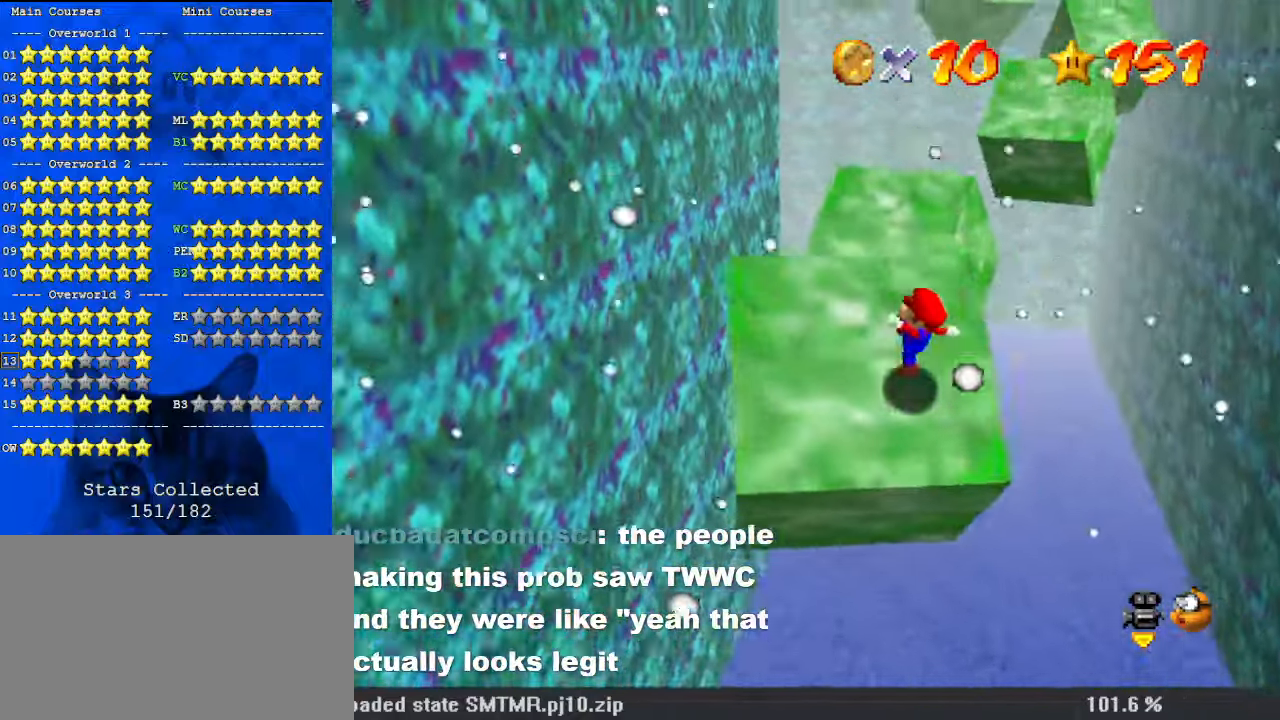
{"keys": ["up"], "events": [[100, "left", "up"]]}
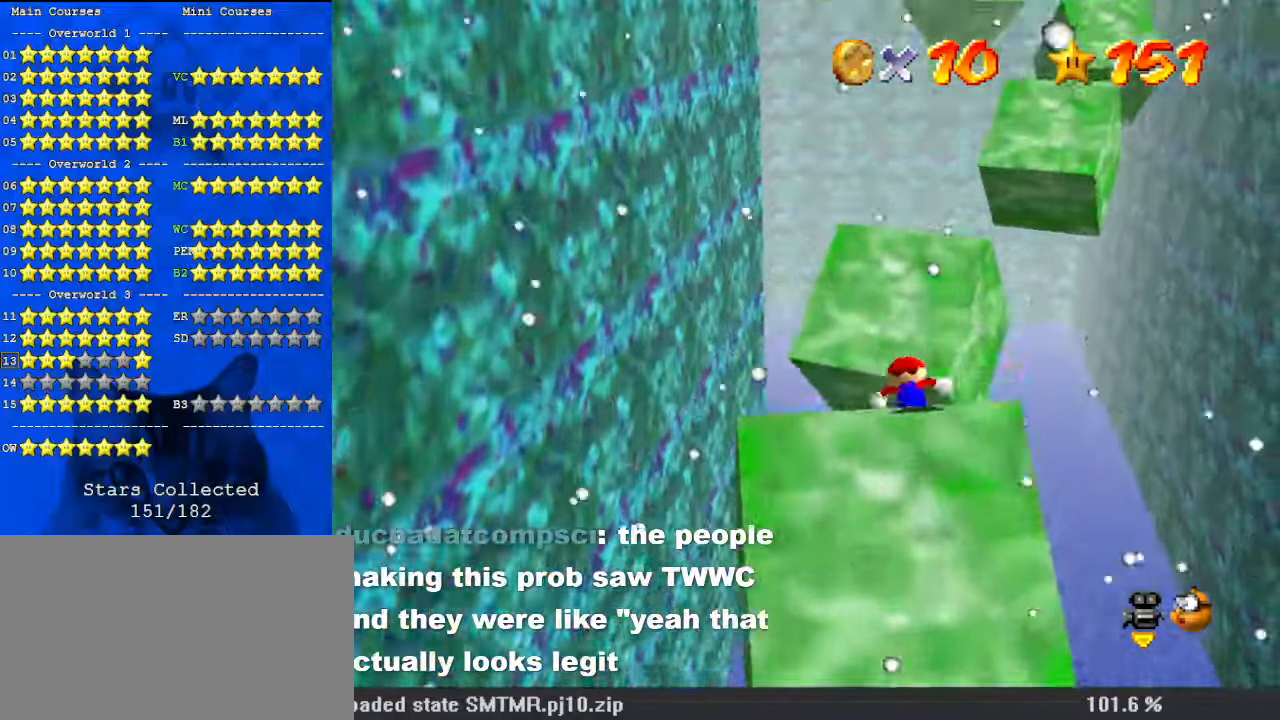
{"keys": ["a", "shift", "up"], "events": [[267, "shift", "down"], [400, "a", "down"]]}
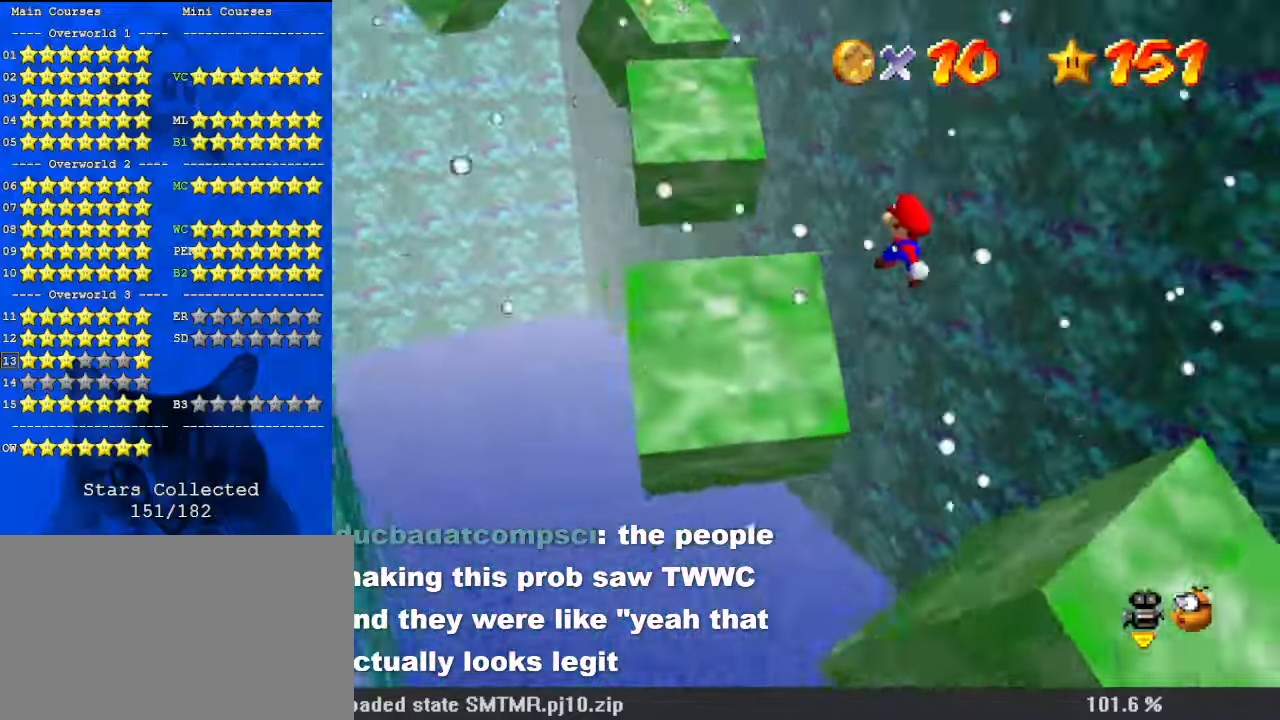
{"keys": ["left", "up"], "events": [[33, "a", "up"], [67, "shift", "up"], [200, "up", "up"], [267, "right", "down"], [400, "left", "down"], [400, "right", "up"], [400, "up", "down"]]}
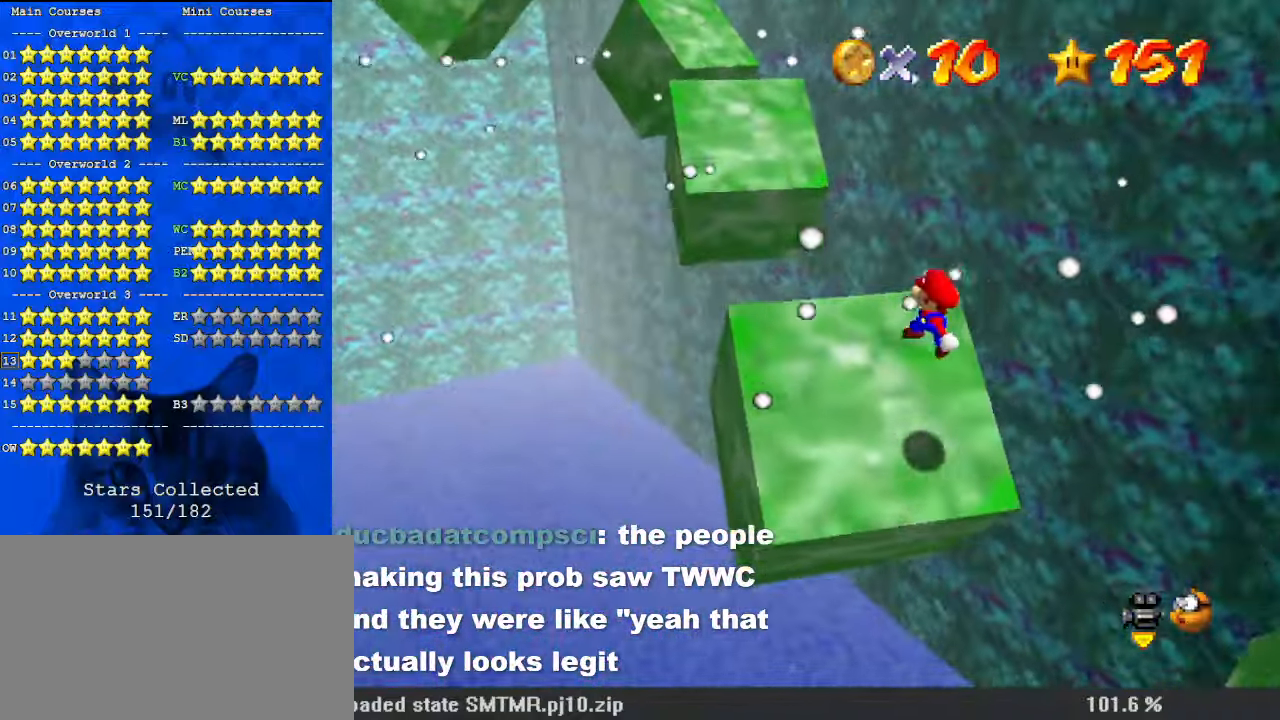
{"keys": ["left", "up"], "events": [[300, "left", "up"], [467, "left", "down"]]}
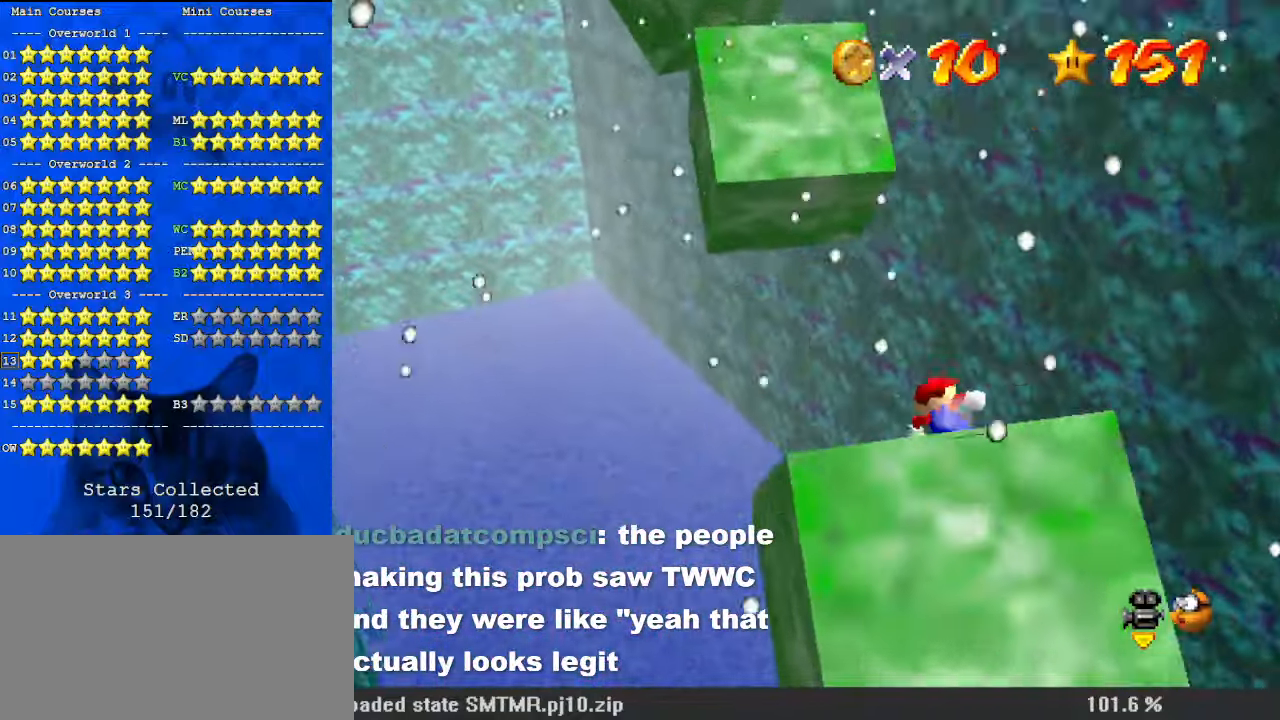
{"keys": ["shift", "up"], "events": [[233, "left", "up"], [233, "shift", "down"]]}
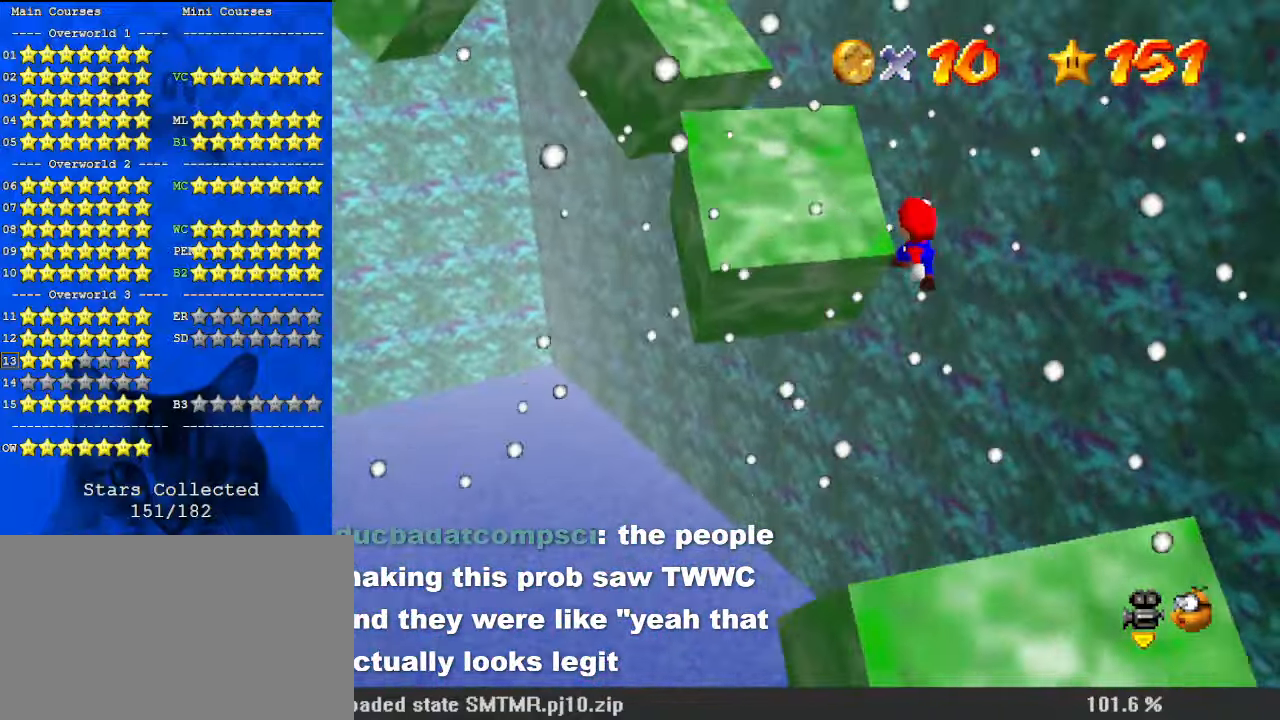
{"keys": ["ctrl", "left", "shift", "up"], "events": [[67, "up", "up"], [100, "right", "down"], [167, "down", "down"], [333, "down", "up"], [333, "right", "up"], [367, "ctrl", "down"], [367, "left", "down"], [433, "up", "down"]]}
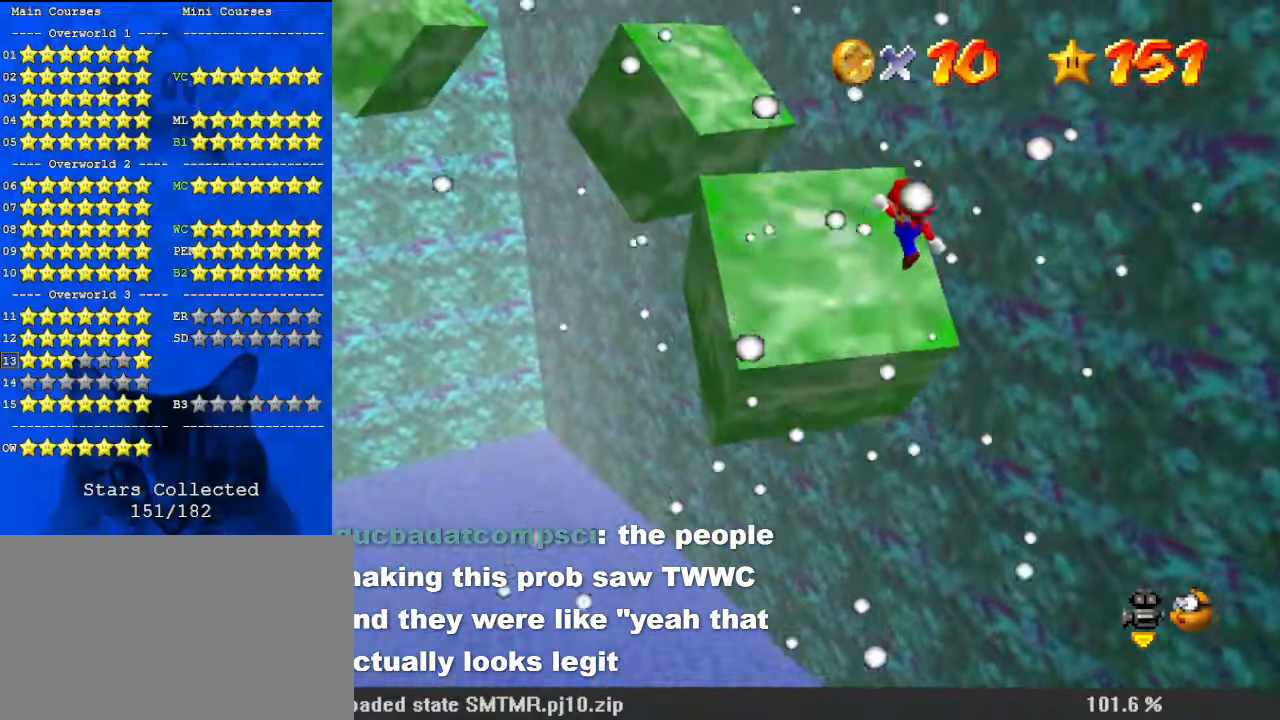
{"keys": ["up"], "events": [[100, "ctrl", "up"], [100, "shift", "up"], [500, "left", "up"]]}
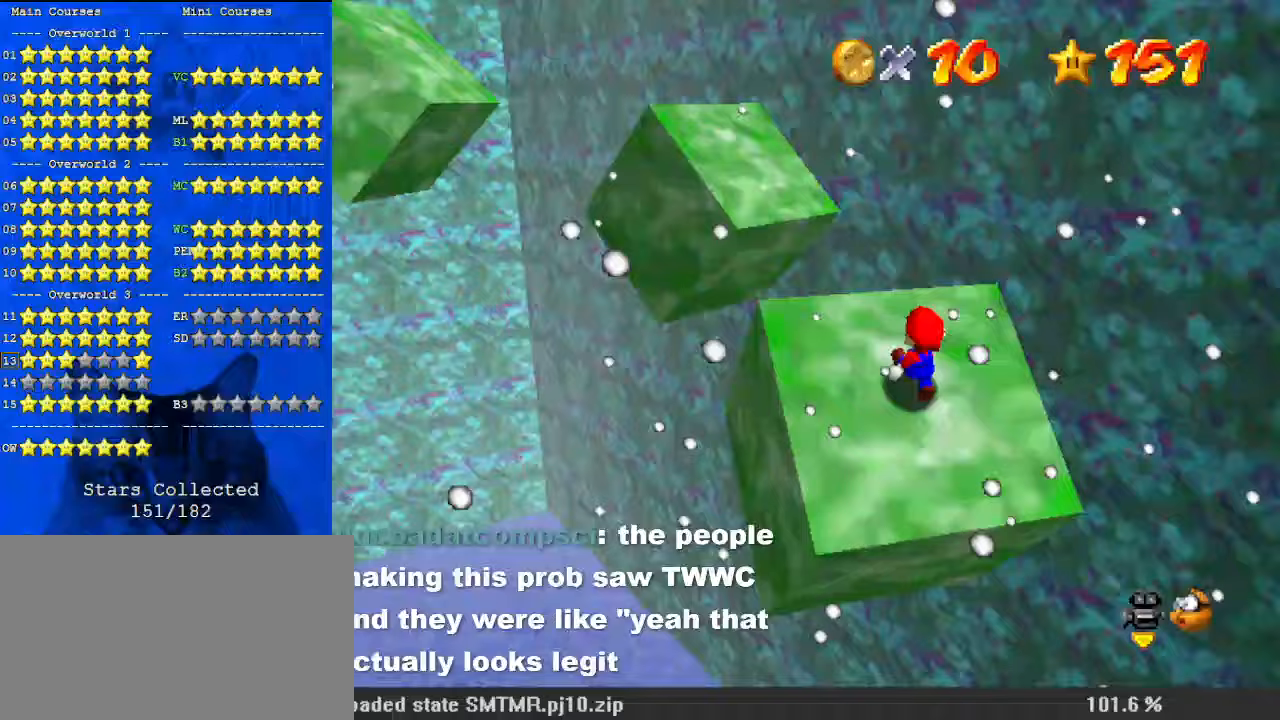
{"keys": ["up"], "events": [[167, "left", "down"], [500, "left", "up"]]}
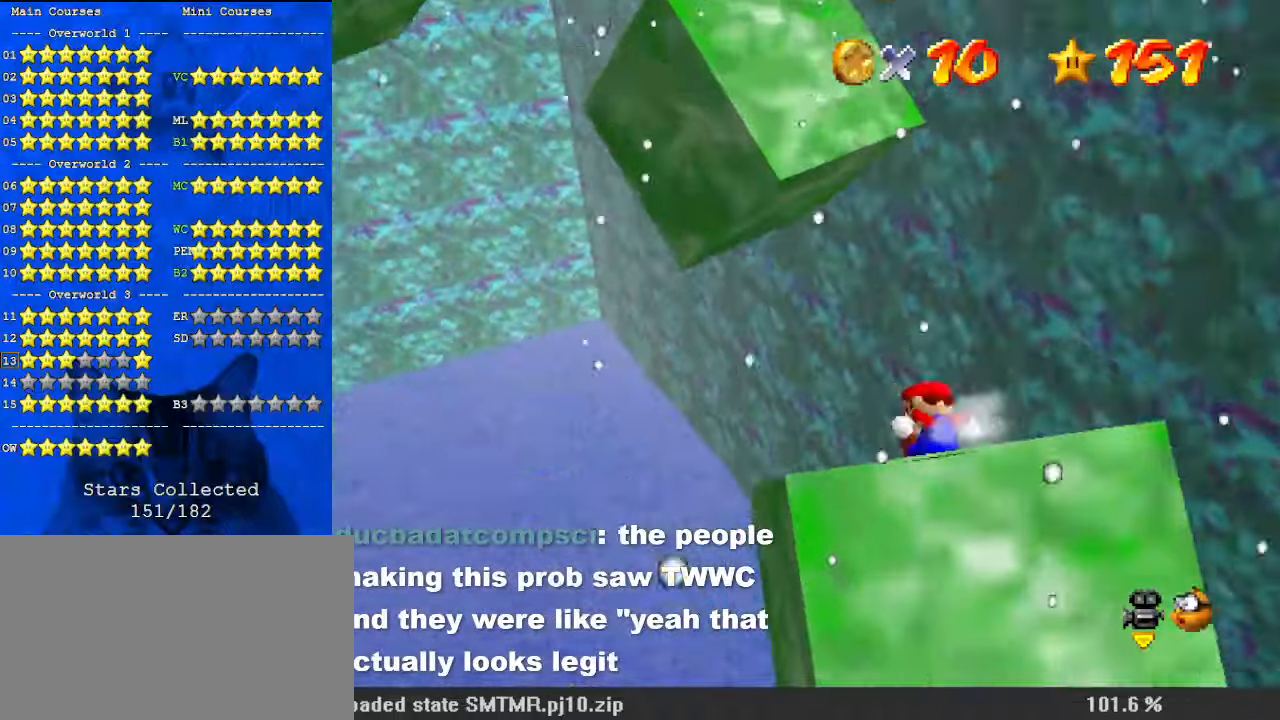
{"keys": ["down", "shift"], "events": [[133, "shift", "down"], [267, "right", "down"], [300, "d", "down"], [400, "up", "up"], [467, "d", "up"], [500, "down", "down"], [500, "right", "up"]]}